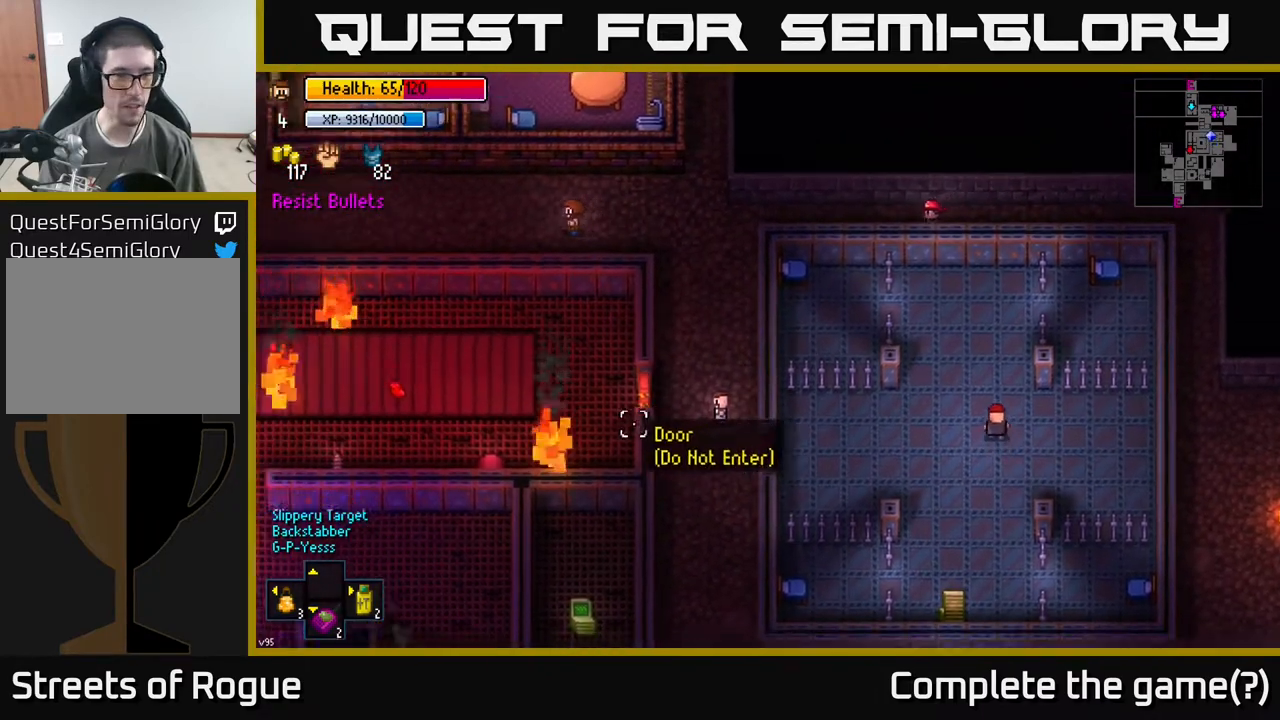
Gameplay with a controller (Xbox layout); each line is a JSON object with the inputs held at the frame after it. "events" lists button and stick changes between this image and that frame as [ms after this image, input, new state], when the widget could be followed in between.
{"buttons": [], "left_stick": "up", "right_stick": "center", "events": [[250, "left_stick", "up"], [350, "right_stick", "center"]]}
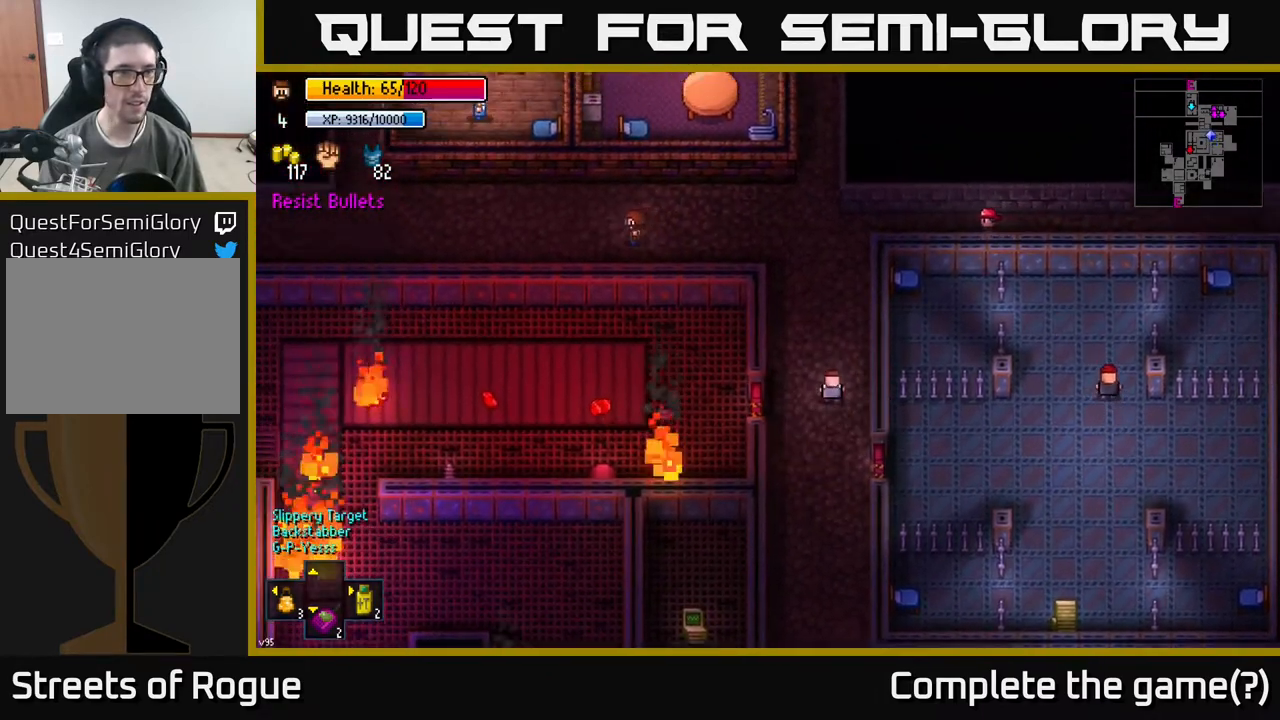
{"buttons": [], "left_stick": "up-right", "right_stick": "left", "events": [[183, "right_stick", "left"], [400, "left_stick", "up-right"]]}
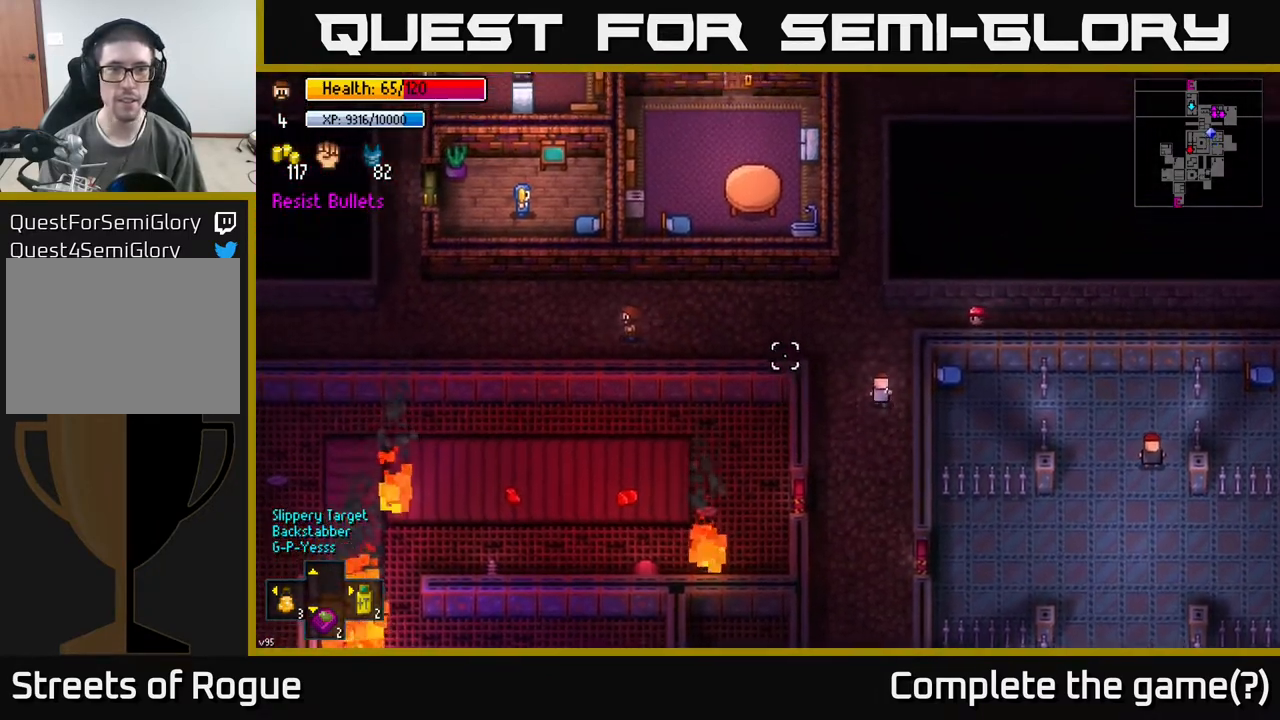
{"buttons": [], "left_stick": "center", "right_stick": "up-left", "events": [[67, "left_stick", "up"], [83, "right_stick", "up-left"], [467, "left_stick", "center"]]}
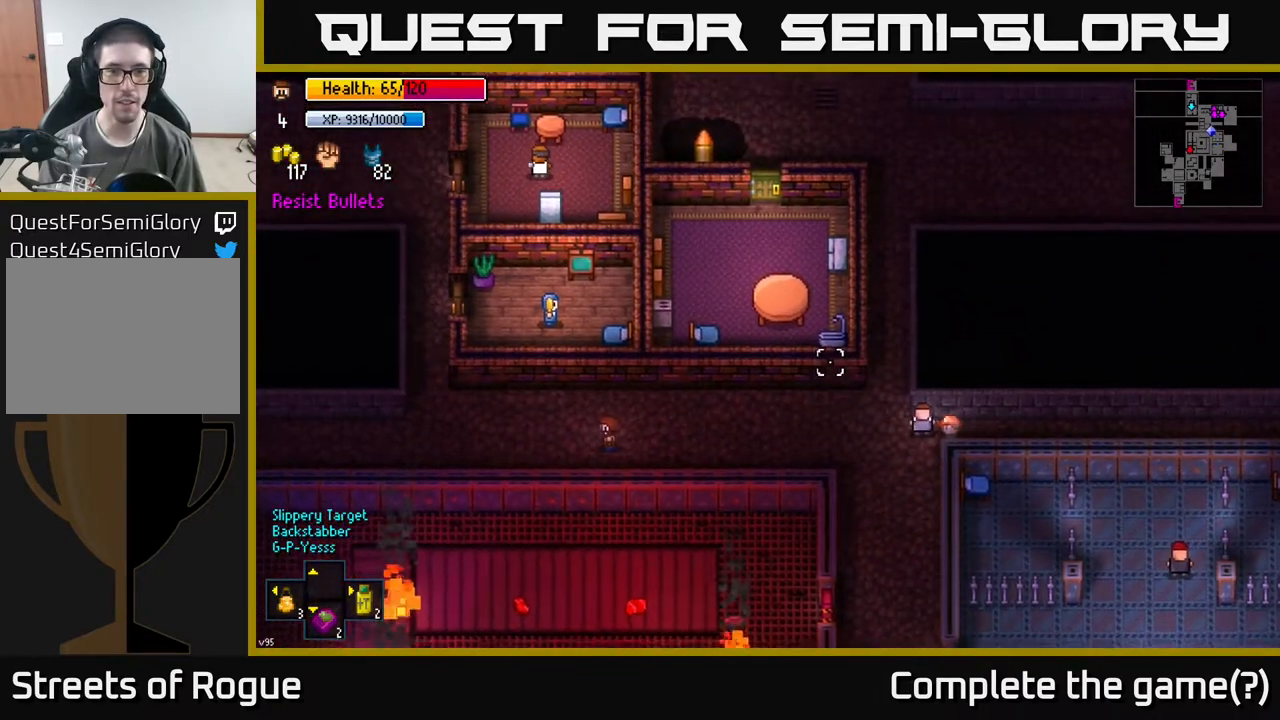
{"buttons": [], "left_stick": "up", "right_stick": "up", "events": [[167, "left_stick", "up-left"], [200, "right_stick", "up"], [317, "left_stick", "up"]]}
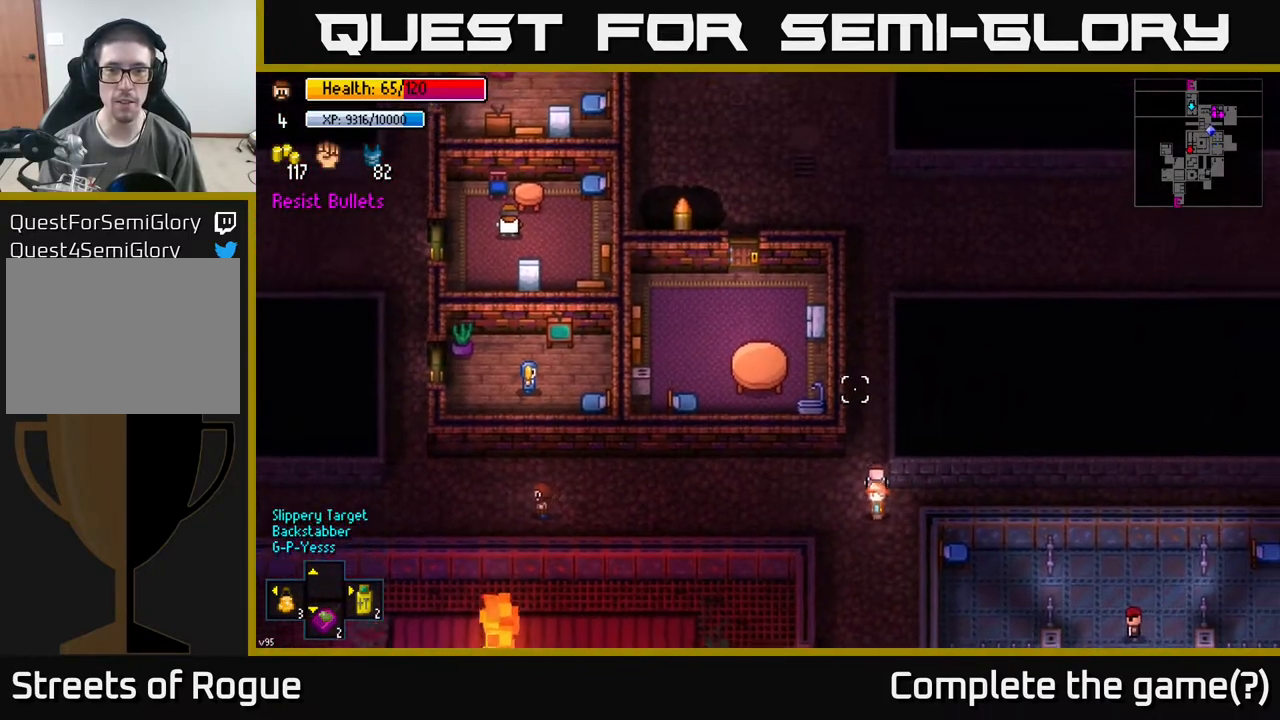
{"buttons": [], "left_stick": "up", "right_stick": "left", "events": [[483, "right_stick", "left"]]}
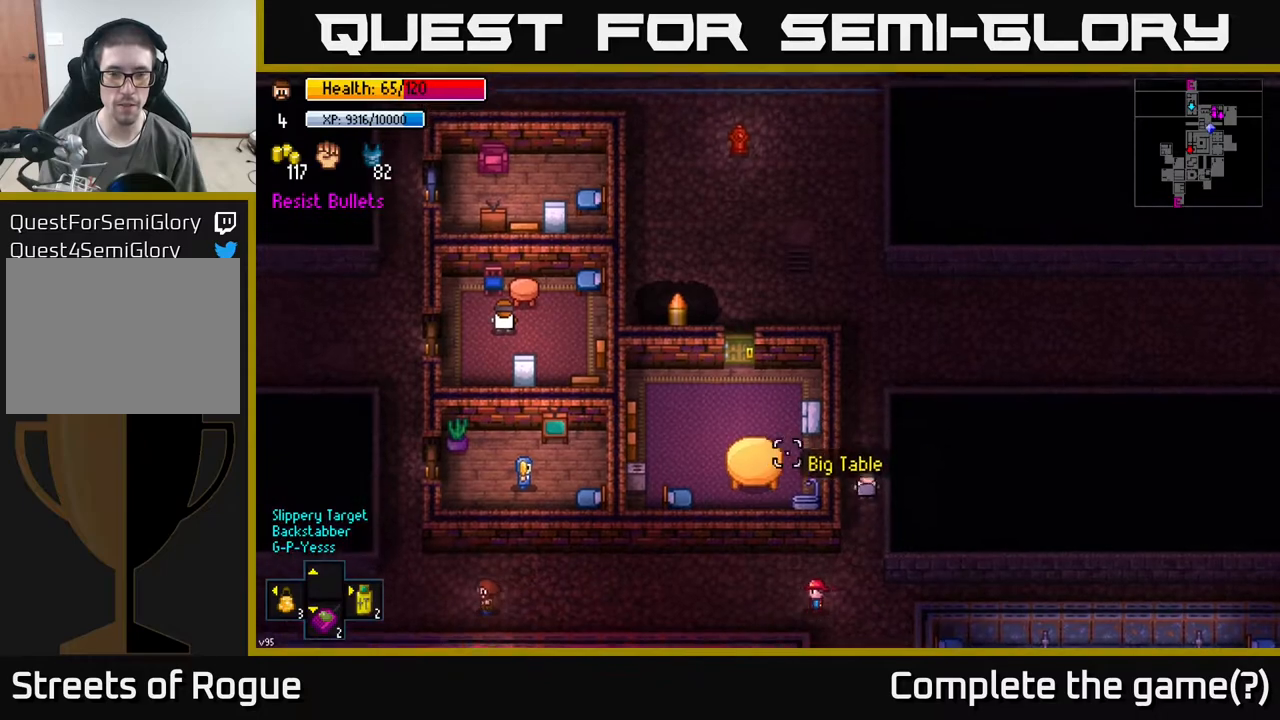
{"buttons": [], "left_stick": "up", "right_stick": "left", "events": []}
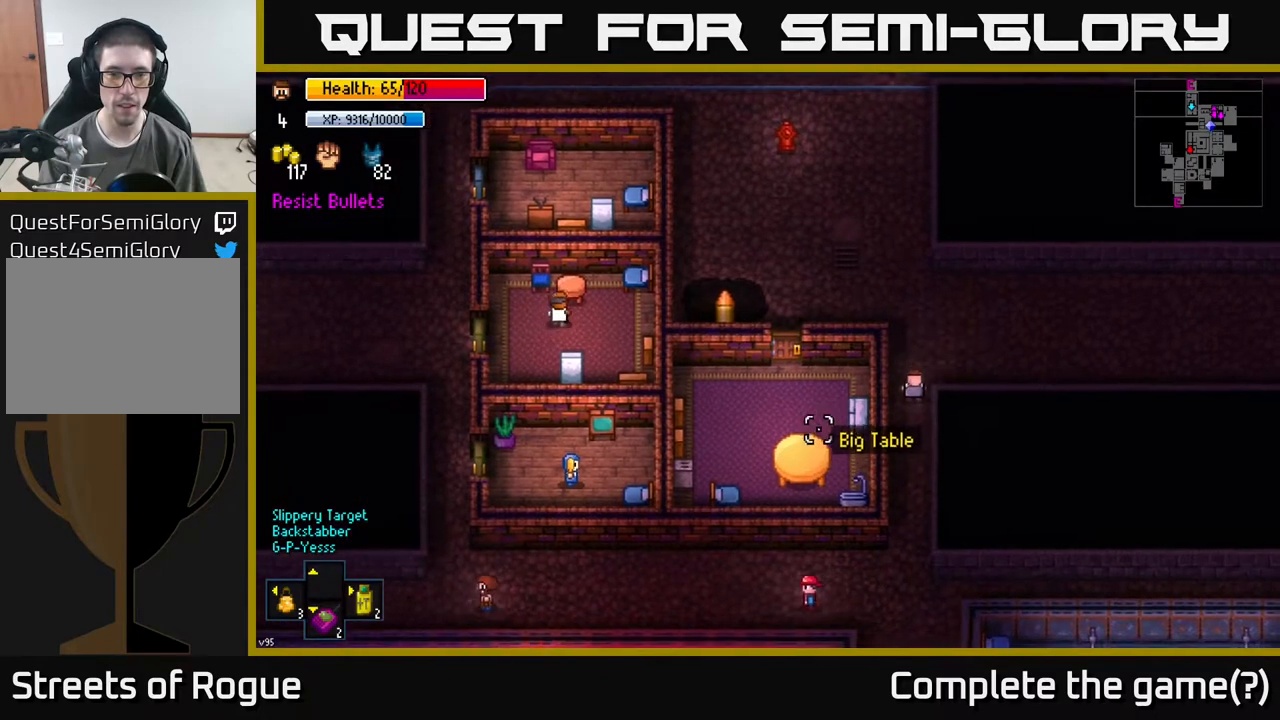
{"buttons": [], "left_stick": "left", "right_stick": "down", "events": [[183, "left_stick", "up-left"], [283, "right_stick", "down-left"], [433, "left_stick", "left"], [483, "right_stick", "down"]]}
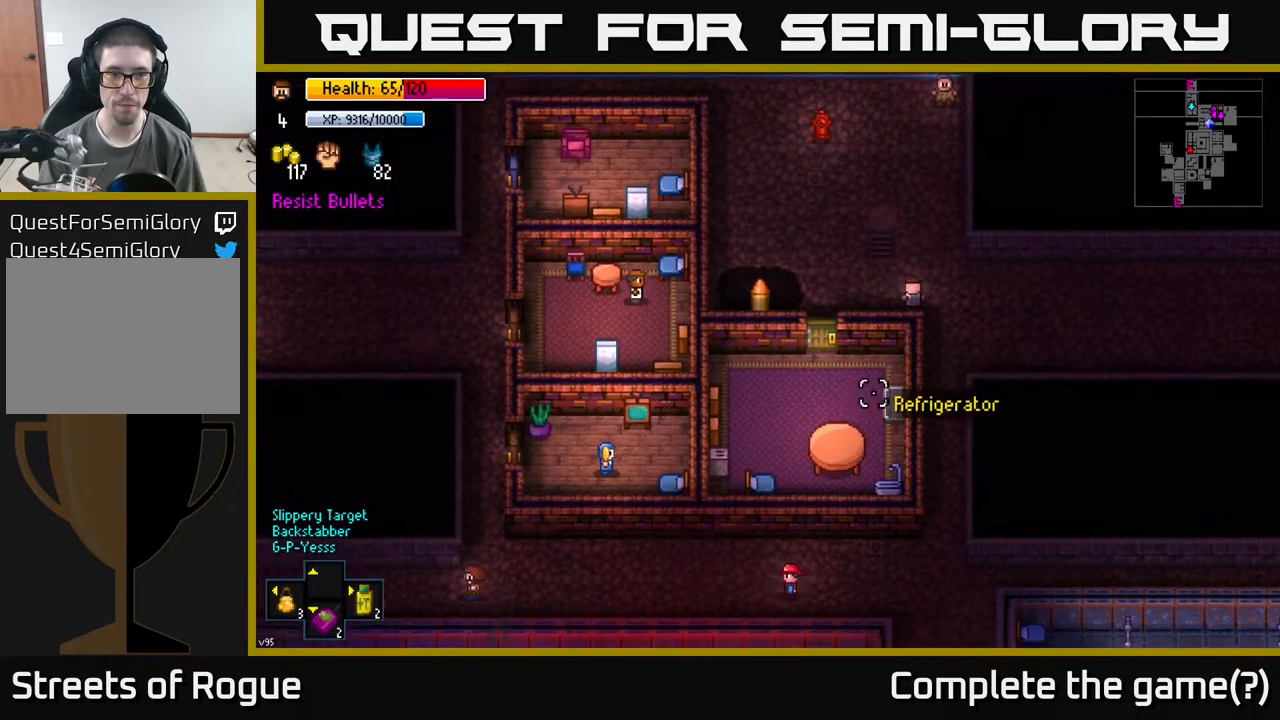
{"buttons": [], "left_stick": "center", "right_stick": "center", "events": [[200, "left_stick", "down-left"], [317, "right_stick", "center"], [467, "left_stick", "center"]]}
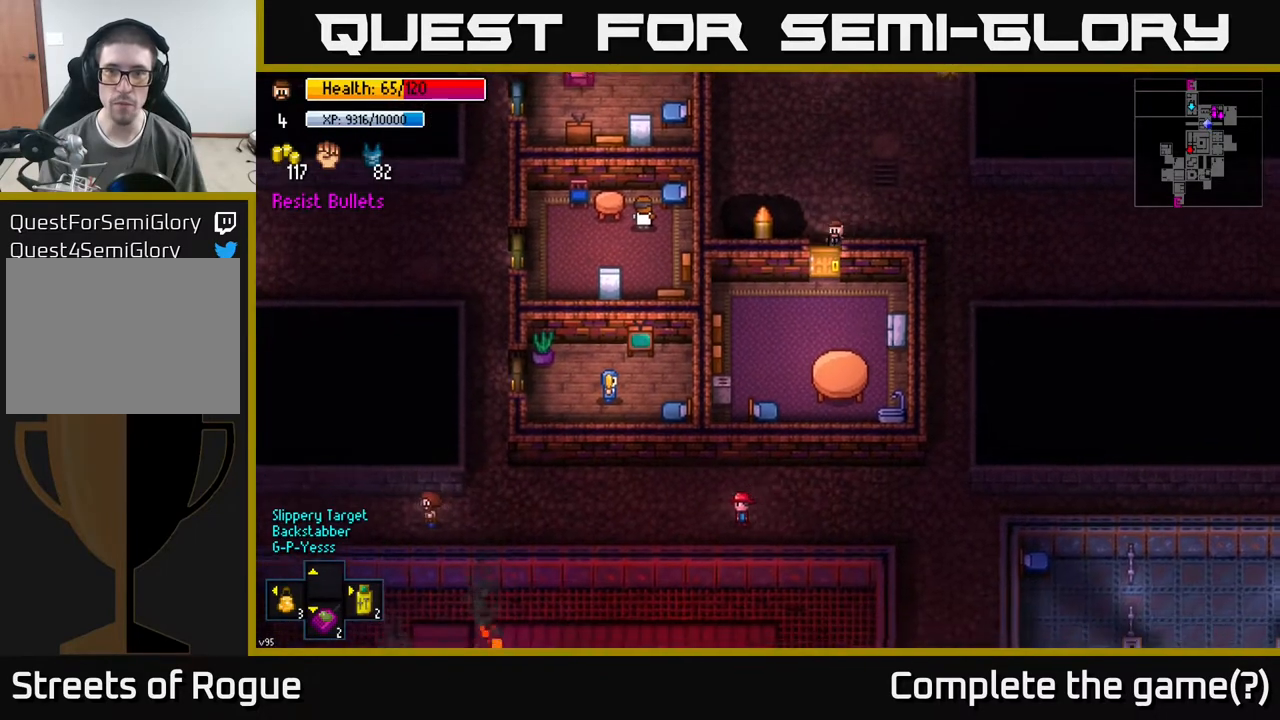
{"buttons": [], "left_stick": "center", "right_stick": "center", "events": [[200, "A", "down"], [283, "A", "up"]]}
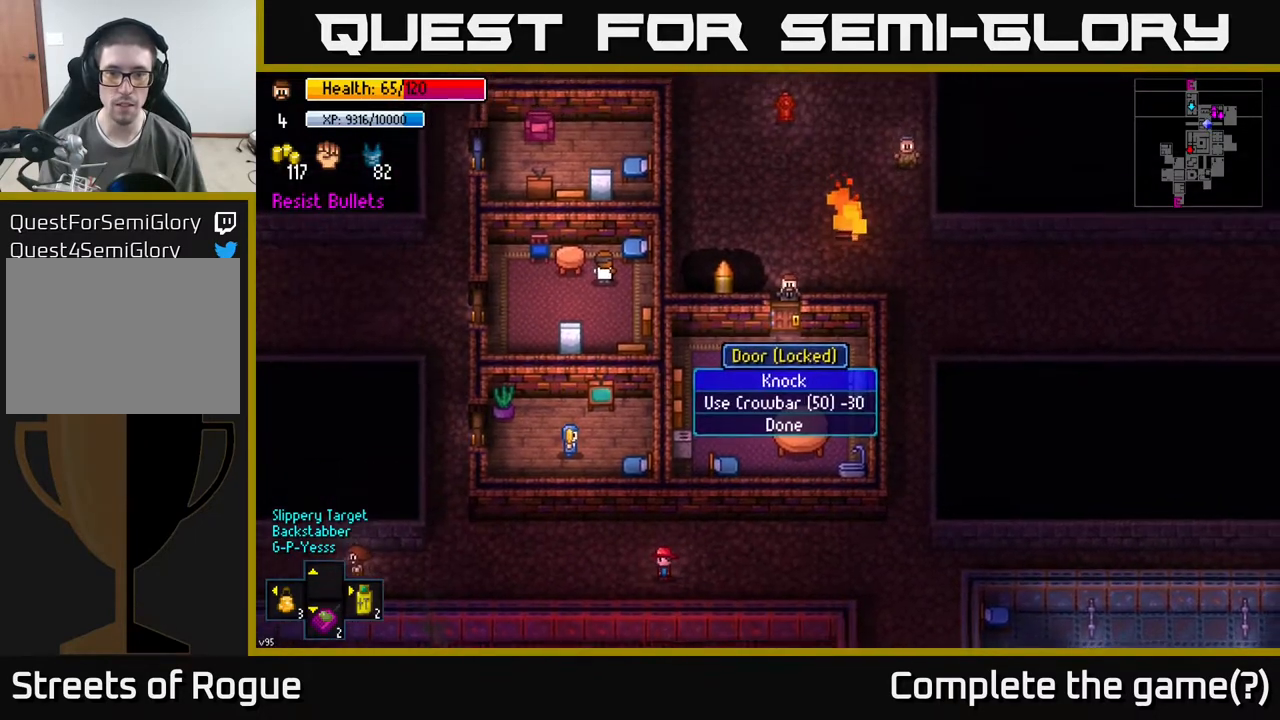
{"buttons": [], "left_stick": "down", "right_stick": "center", "events": [[333, "left_stick", "down"]]}
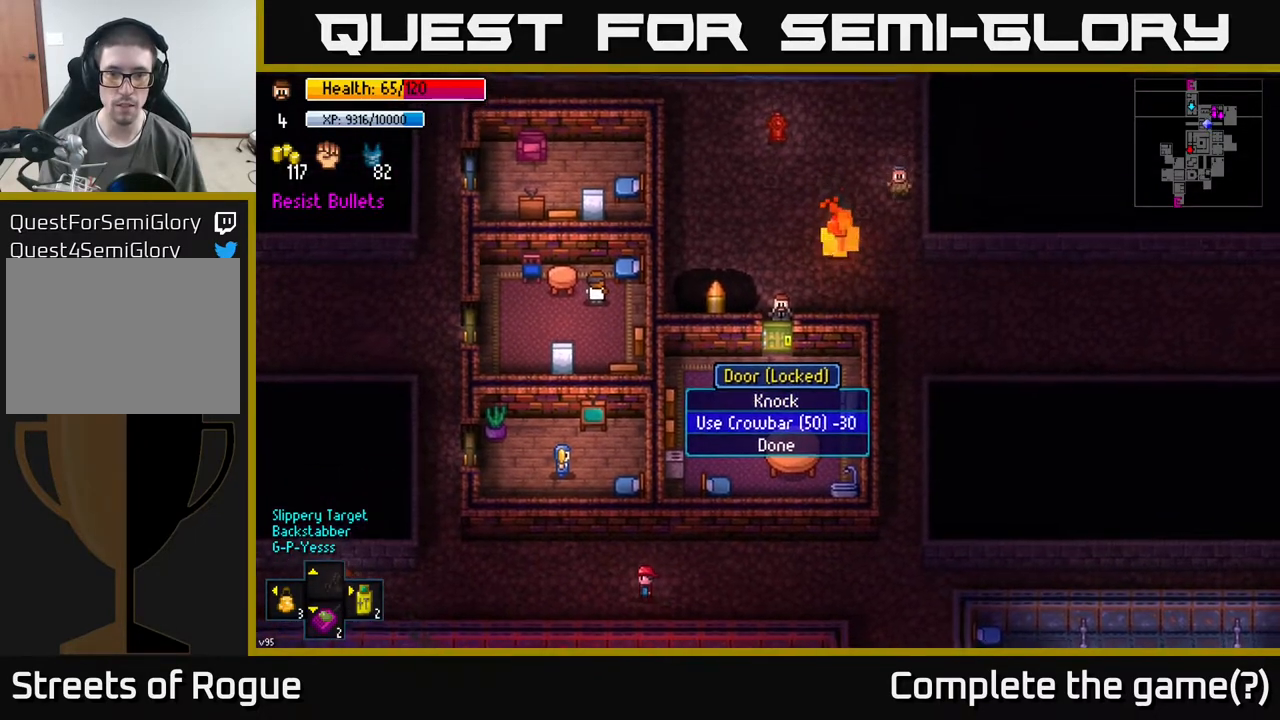
{"buttons": [], "left_stick": "center", "right_stick": "center", "events": [[17, "left_stick", "center"], [33, "A", "down"], [83, "A", "up"], [283, "left_stick", "down-left"], [433, "left_stick", "center"]]}
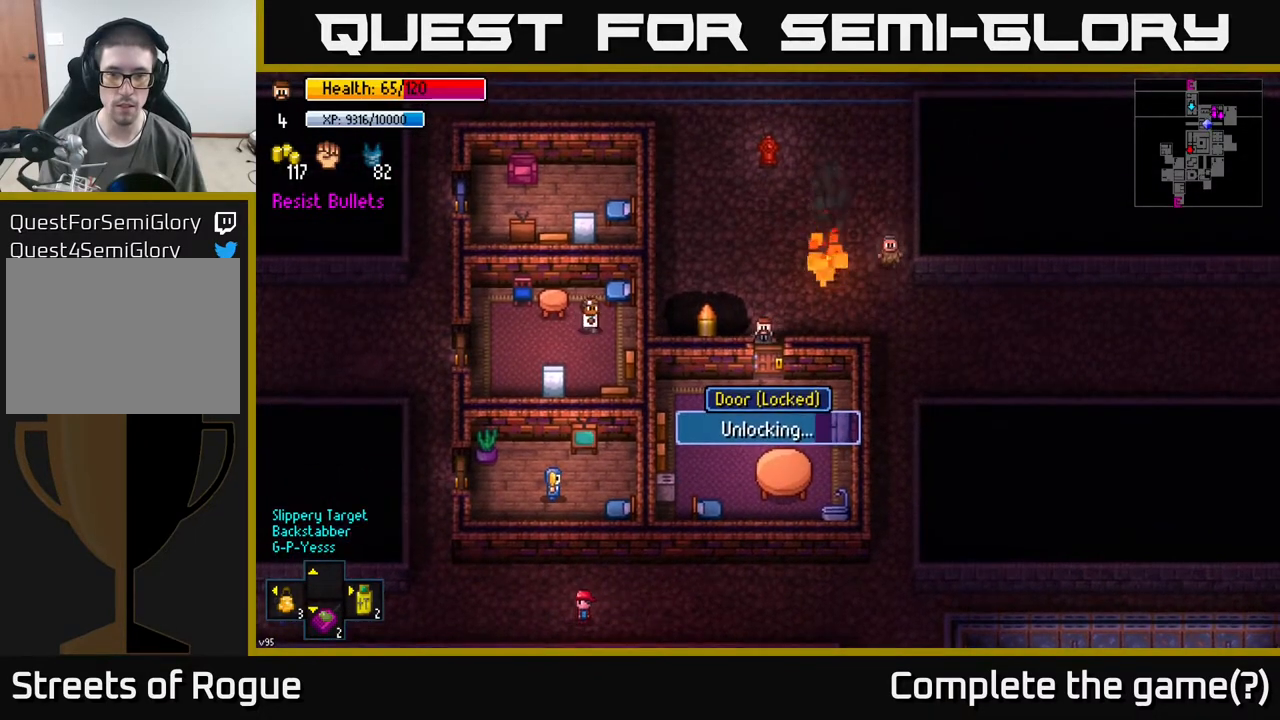
{"buttons": [], "left_stick": "center", "right_stick": "center", "events": []}
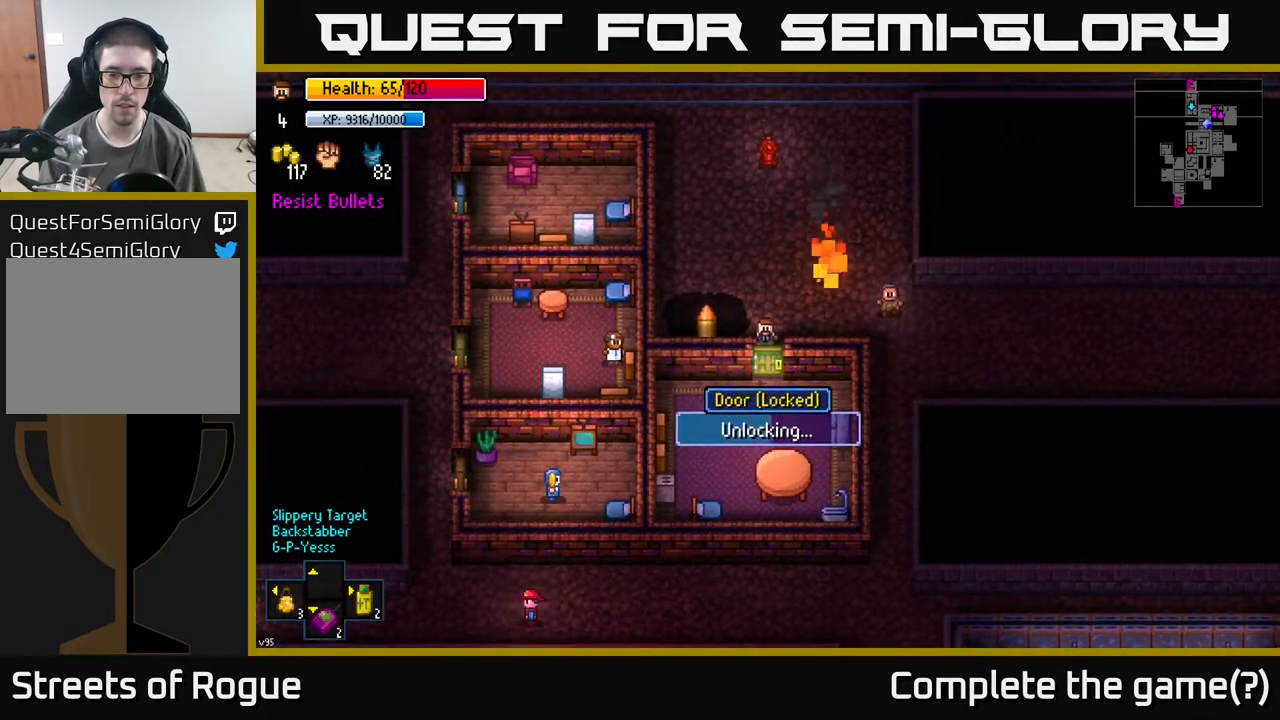
{"buttons": [], "left_stick": "center", "right_stick": "center", "events": []}
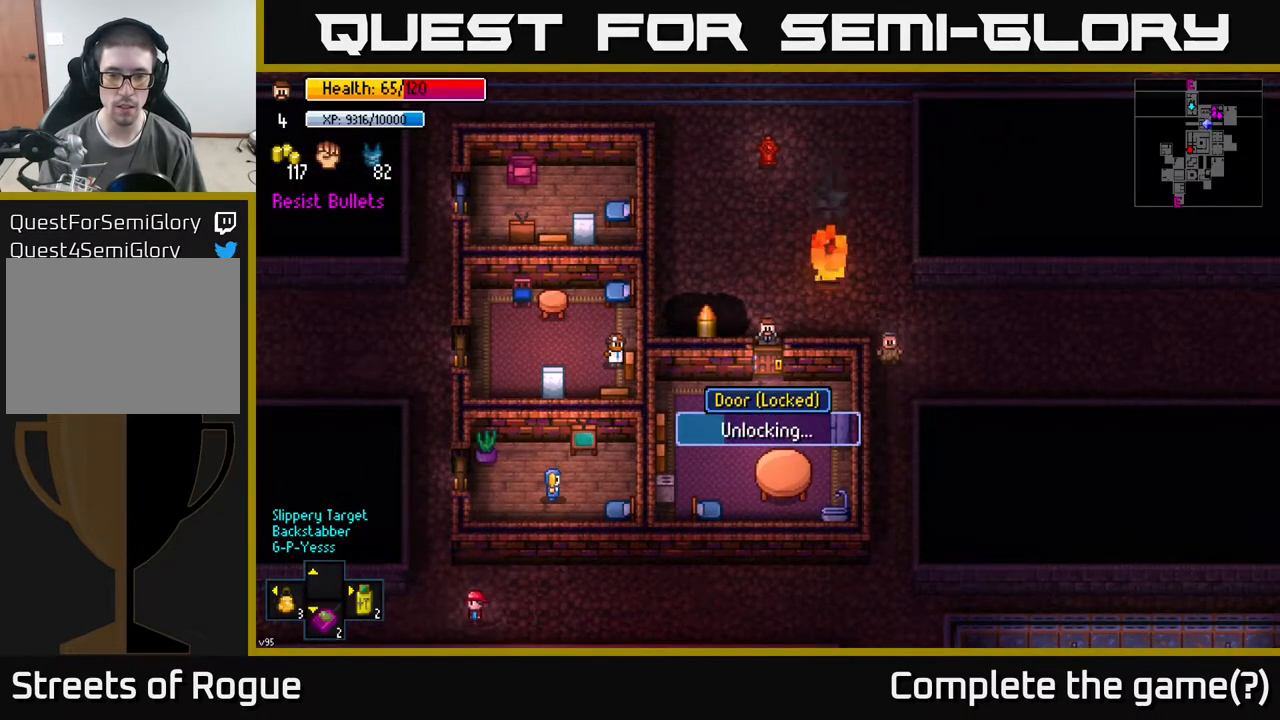
{"buttons": [], "left_stick": "center", "right_stick": "center", "events": []}
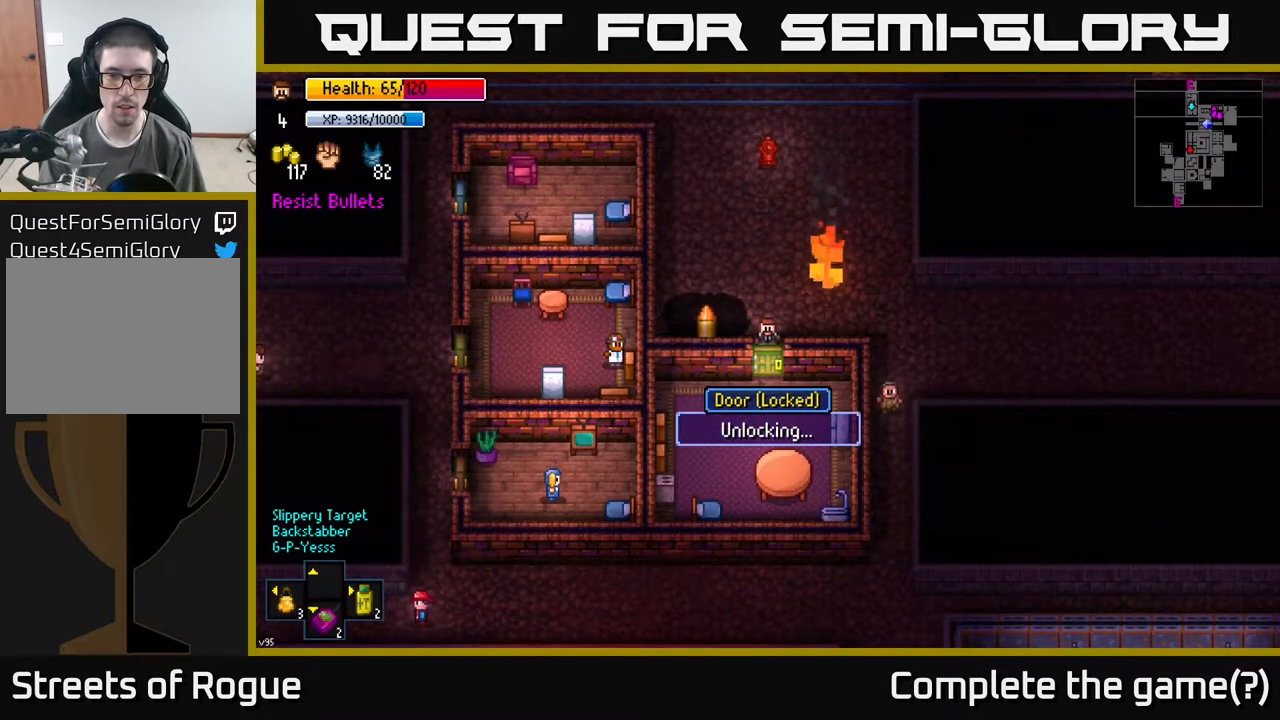
{"buttons": [], "left_stick": "down", "right_stick": "center", "events": [[283, "left_stick", "down"]]}
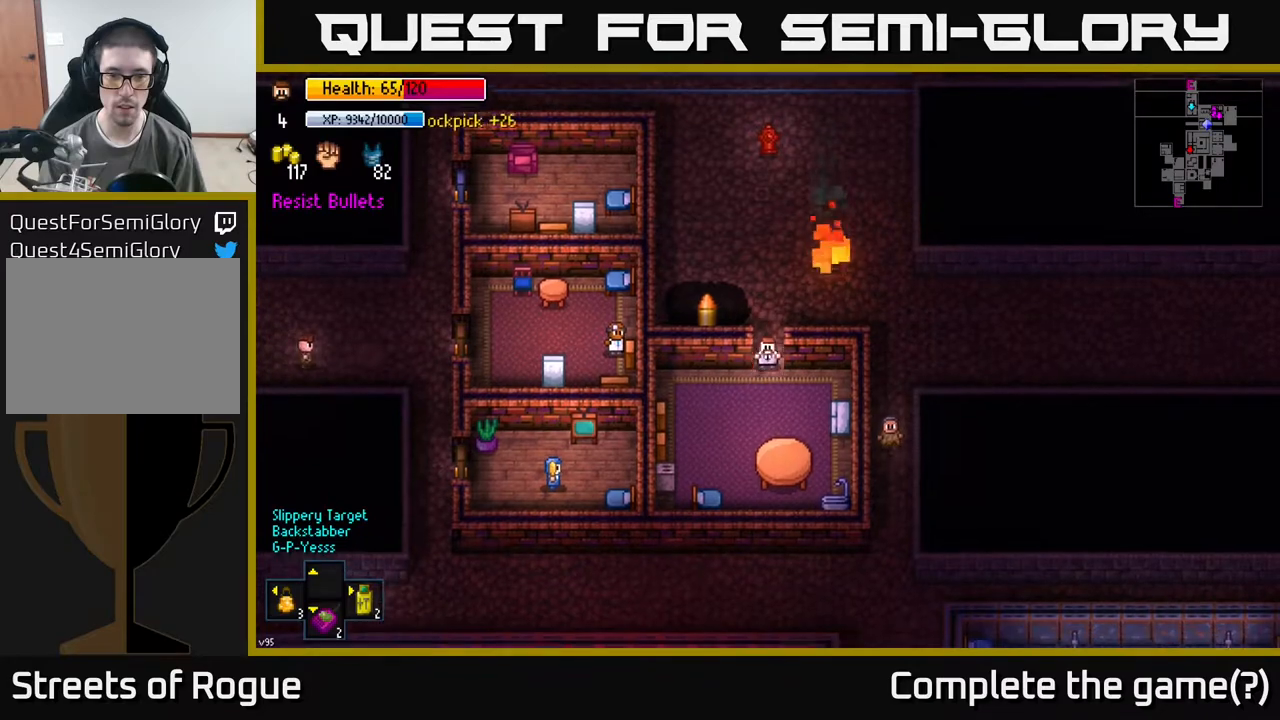
{"buttons": [], "left_stick": "right", "right_stick": "center", "events": [[183, "left_stick", "right"]]}
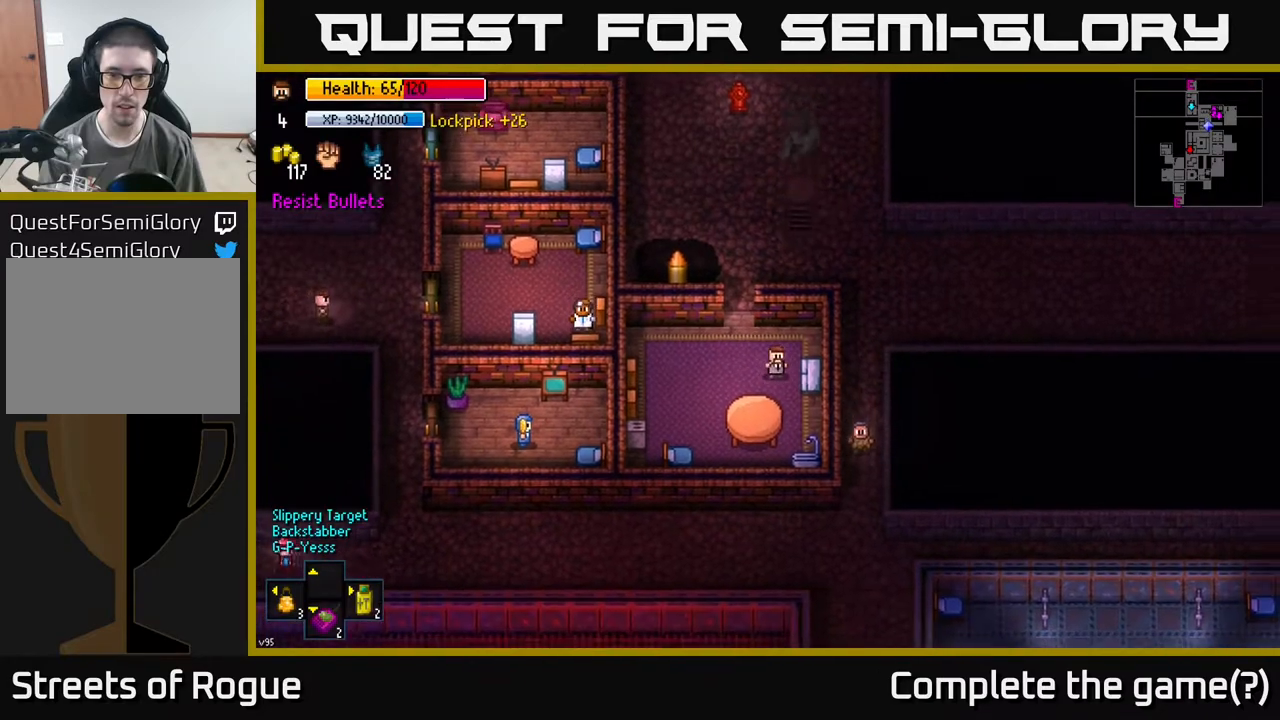
{"buttons": [], "left_stick": "left", "right_stick": "center", "events": [[17, "left_stick", "center"], [83, "A", "down"], [167, "A", "up"], [283, "A", "down"], [383, "A", "up"], [483, "left_stick", "left"]]}
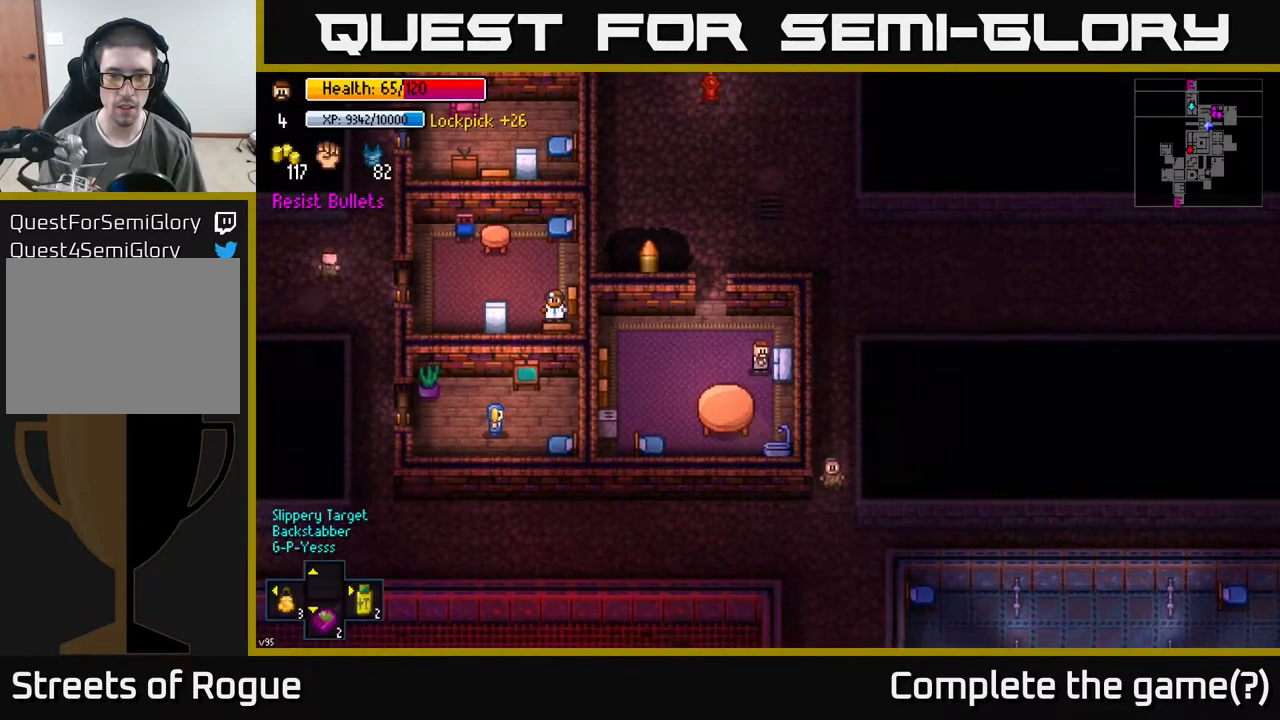
{"buttons": [], "left_stick": "up", "right_stick": "center", "events": [[117, "left_stick", "up-left"], [350, "left_stick", "up"]]}
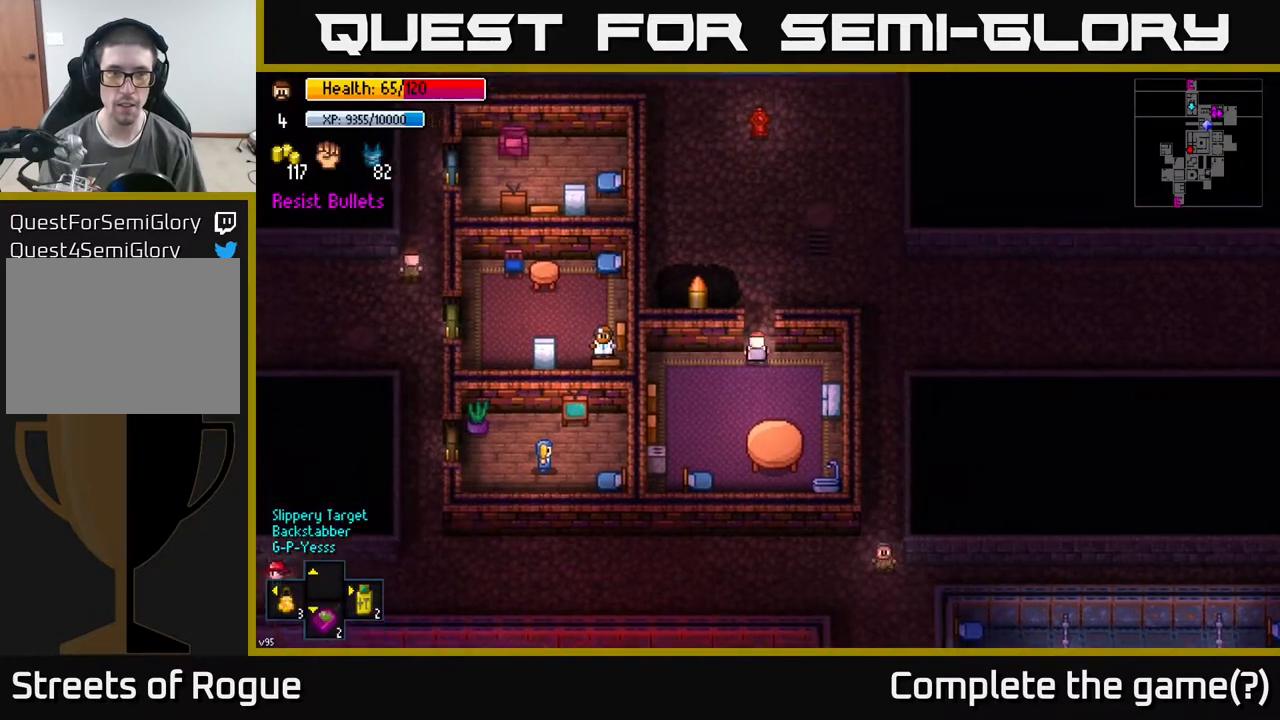
{"buttons": [], "left_stick": "up", "right_stick": "center", "events": [[267, "A", "down"], [317, "A", "up"]]}
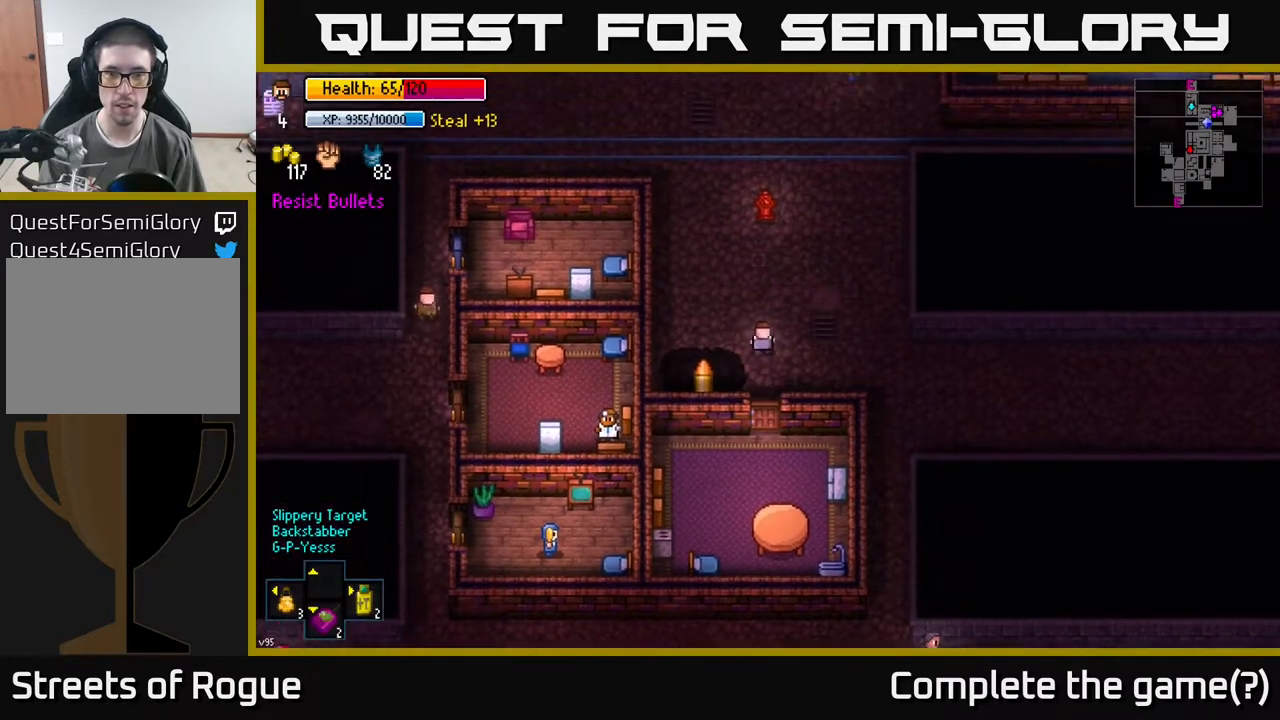
{"buttons": [], "left_stick": "up-left", "right_stick": "center", "events": [[233, "left_stick", "up-left"]]}
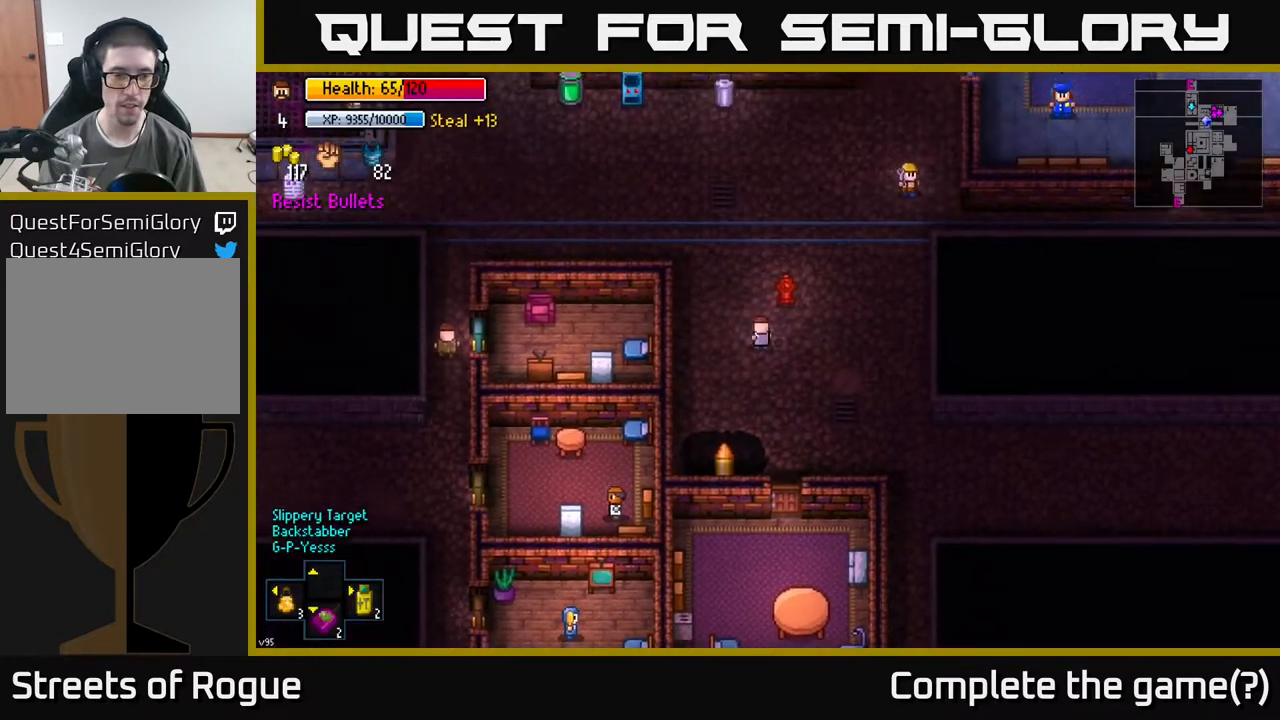
{"buttons": [], "left_stick": "left", "right_stick": "center", "events": [[483, "left_stick", "left"]]}
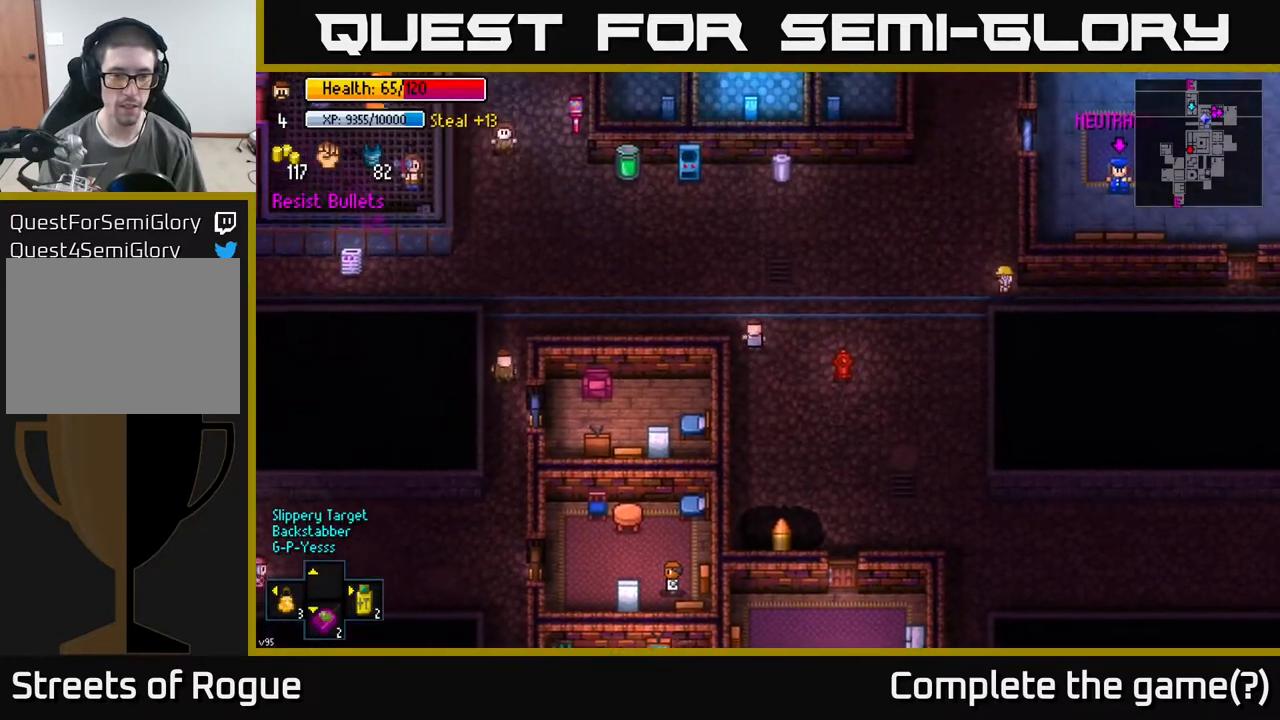
{"buttons": [], "left_stick": "left", "right_stick": "center", "events": []}
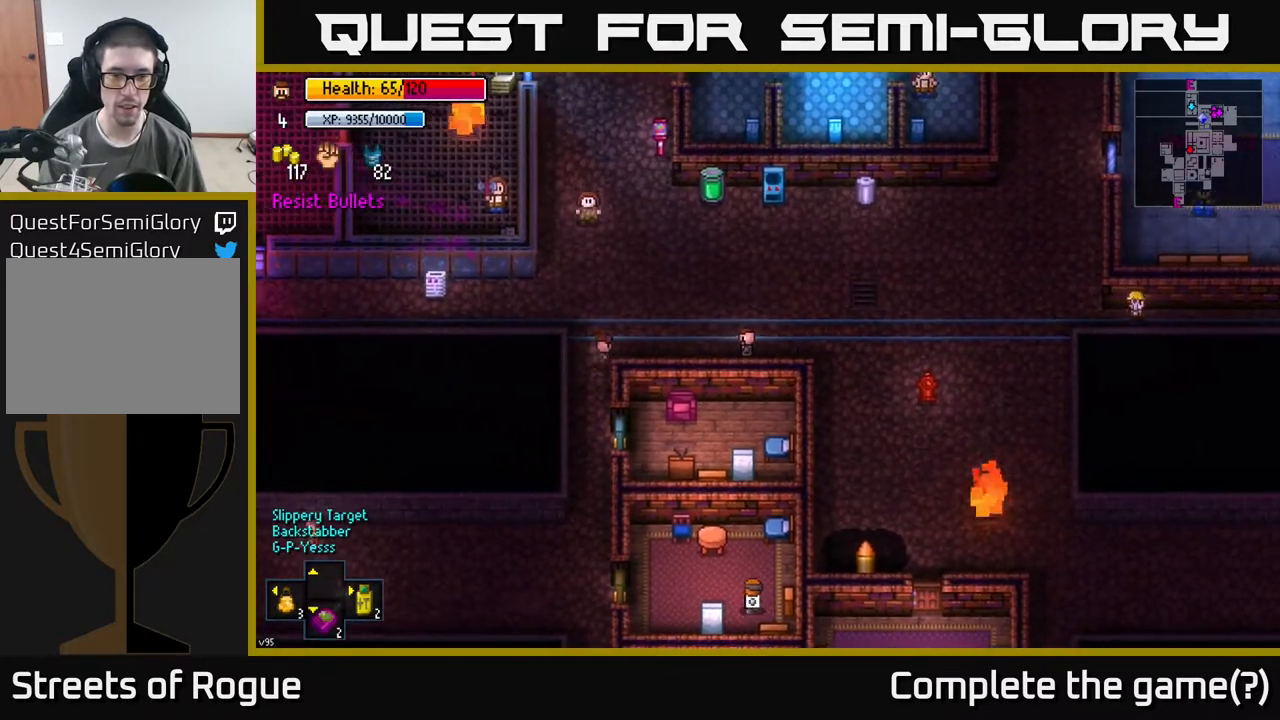
{"buttons": [], "left_stick": "left", "right_stick": "center", "events": []}
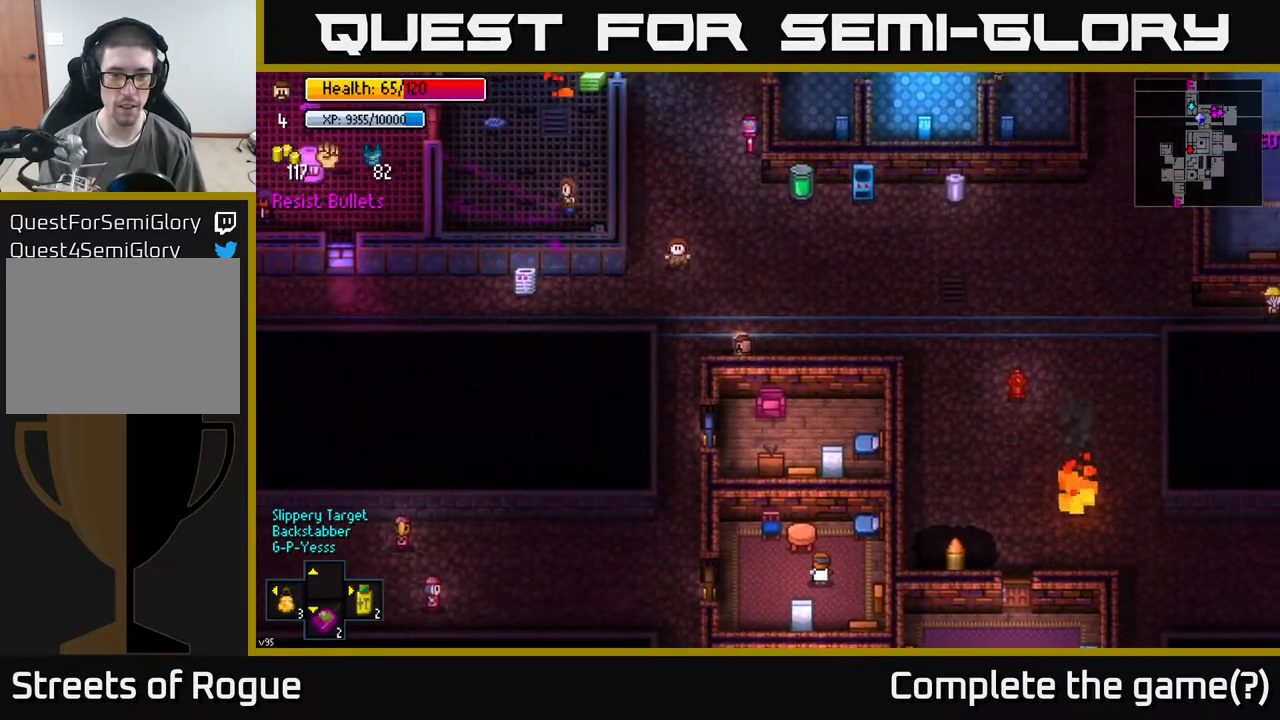
{"buttons": [], "left_stick": "down", "right_stick": "center", "events": [[333, "left_stick", "down"]]}
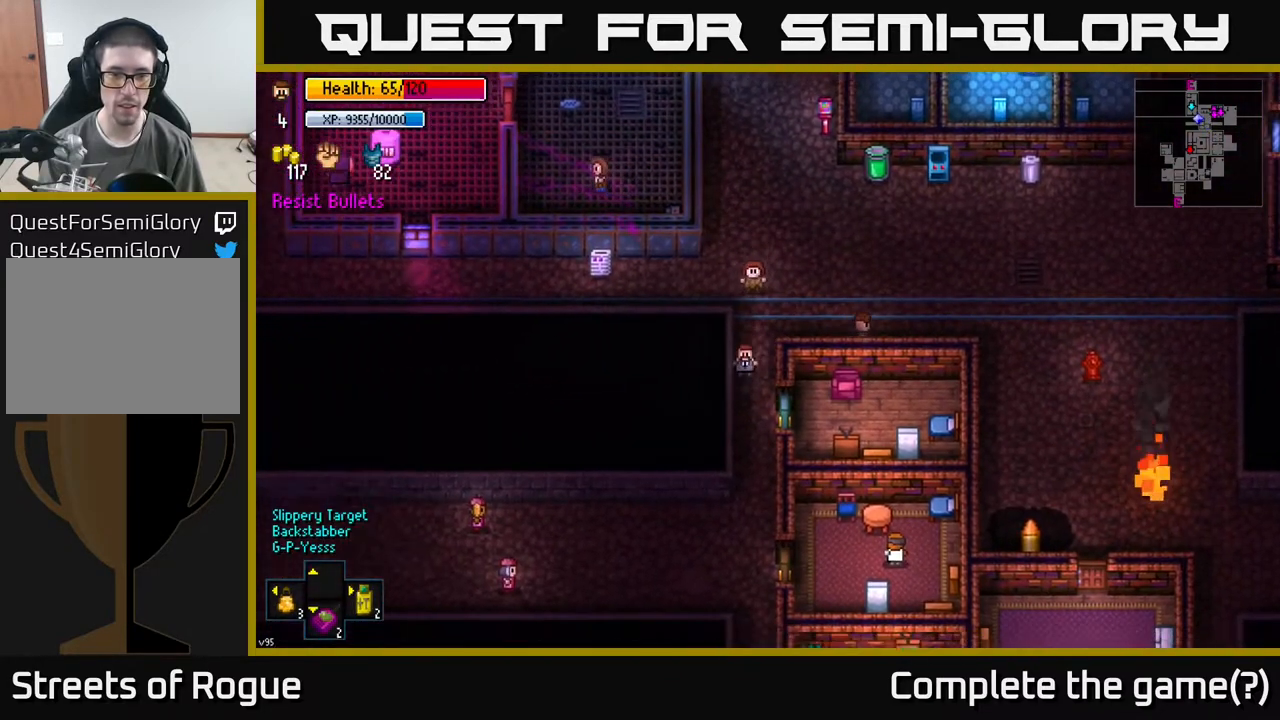
{"buttons": [], "left_stick": "center", "right_stick": "center", "events": [[83, "left_stick", "down-right"], [267, "left_stick", "center"], [283, "A", "down"], [400, "A", "up"]]}
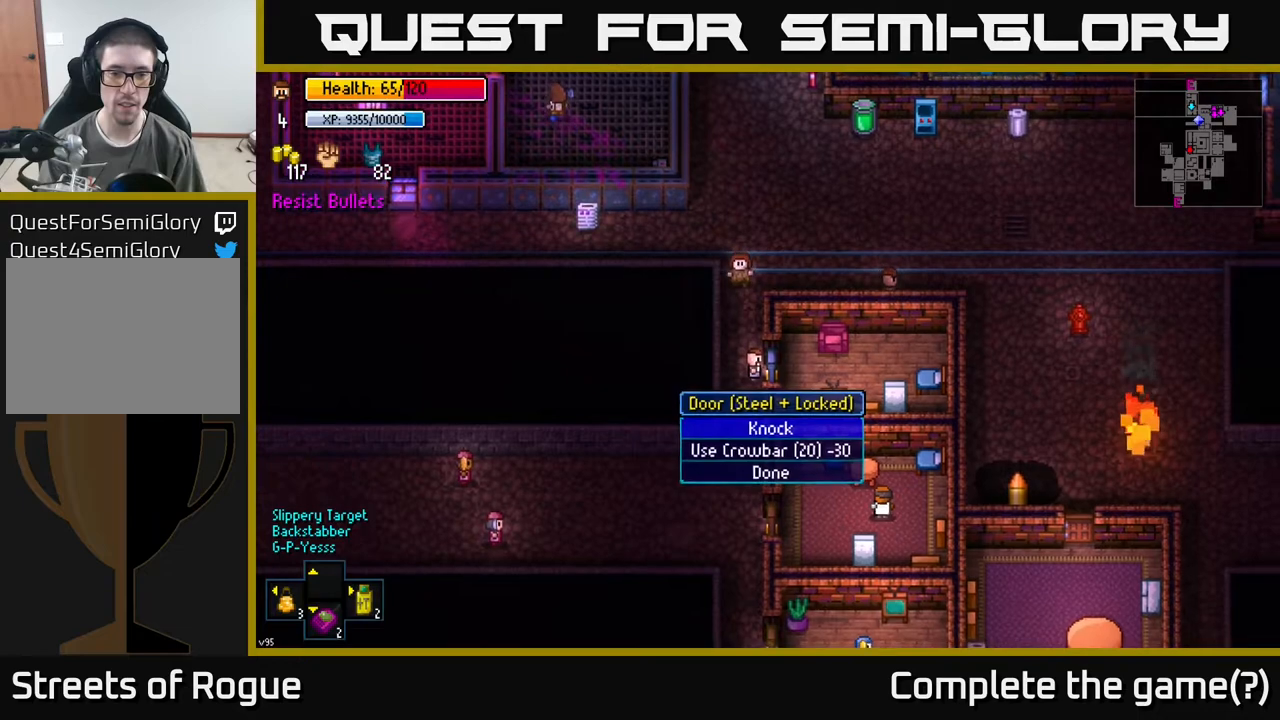
{"buttons": [], "left_stick": "center", "right_stick": "center", "events": []}
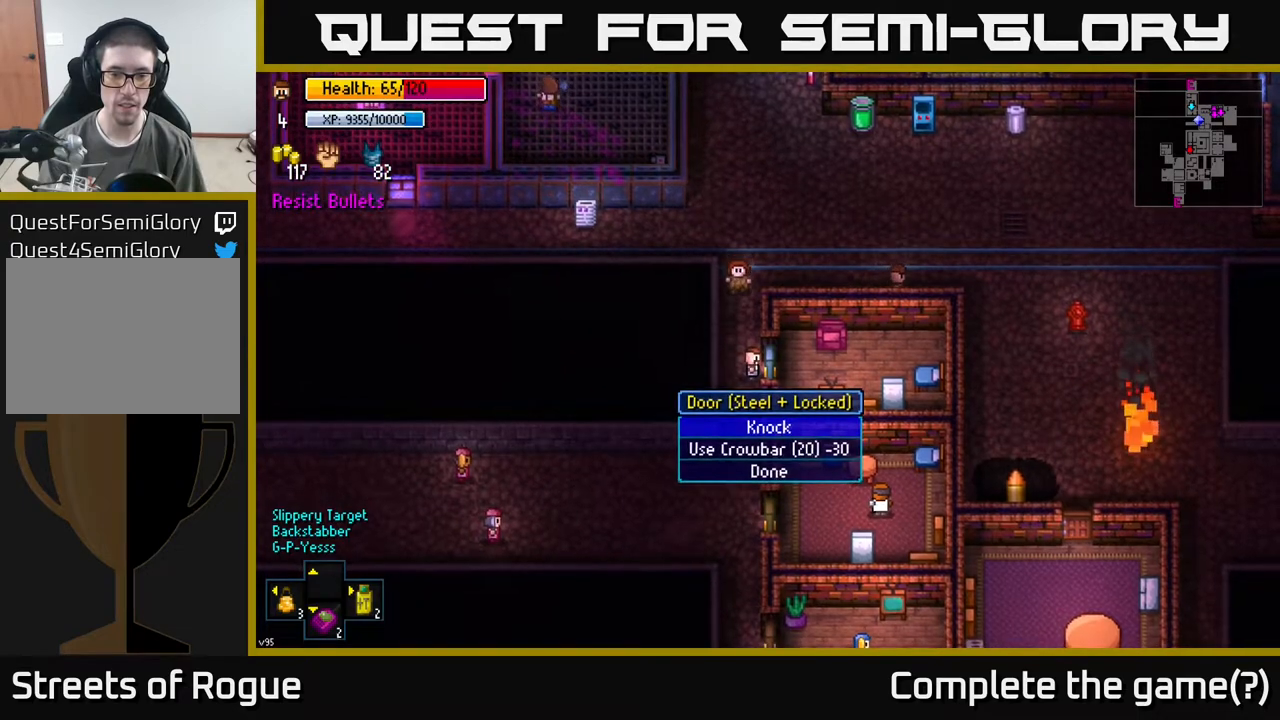
{"buttons": [], "left_stick": "center", "right_stick": "center", "events": [[267, "left_stick", "down"], [433, "left_stick", "center"]]}
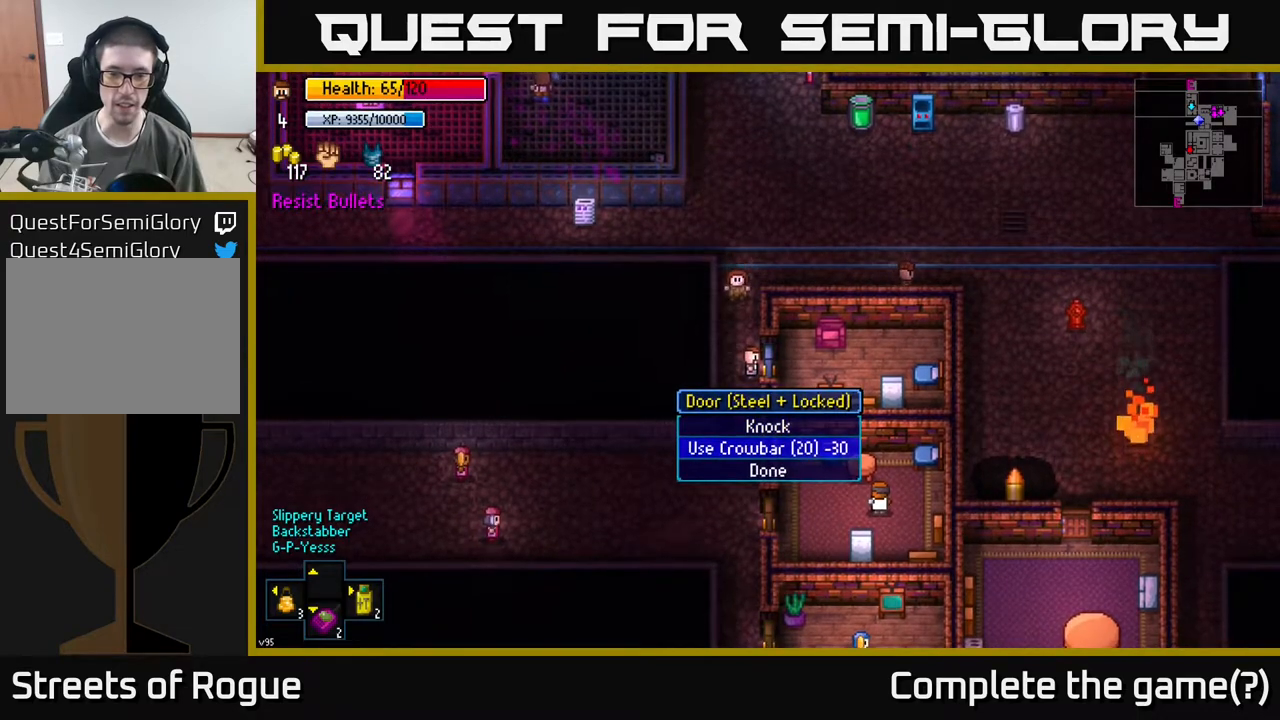
{"buttons": [], "left_stick": "center", "right_stick": "center", "events": [[267, "A", "down"], [333, "A", "up"]]}
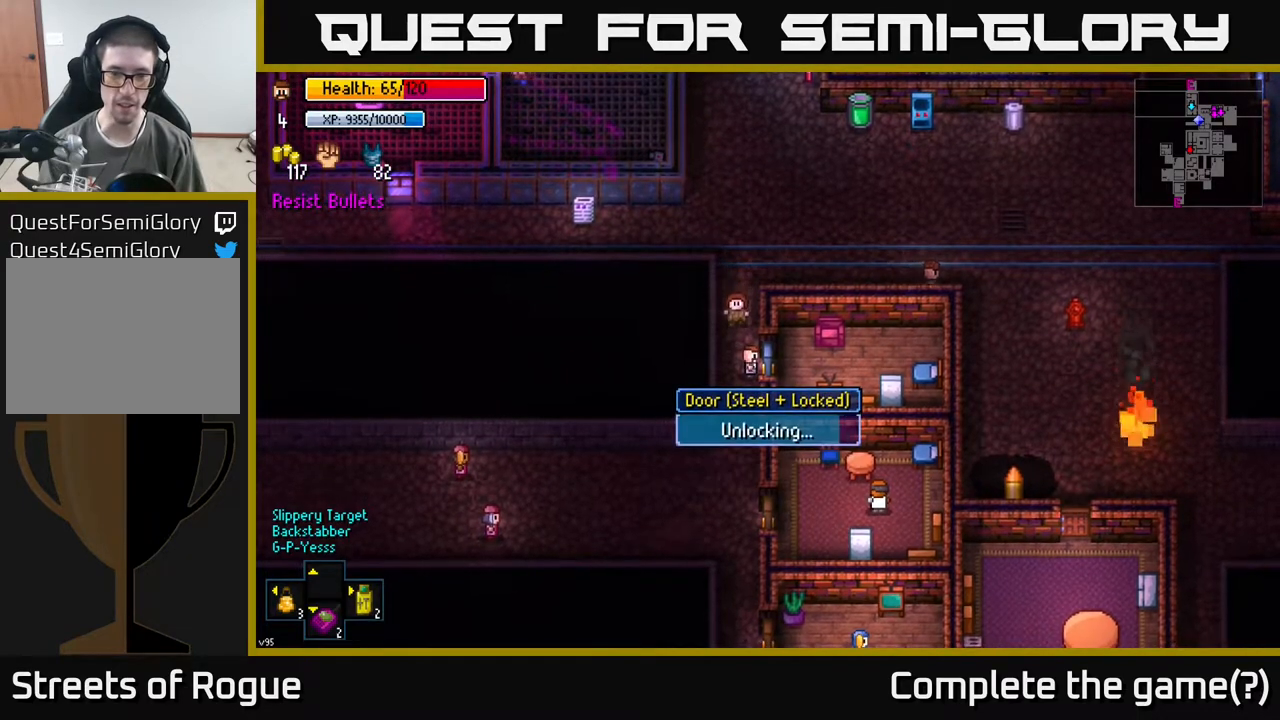
{"buttons": [], "left_stick": "center", "right_stick": "center", "events": []}
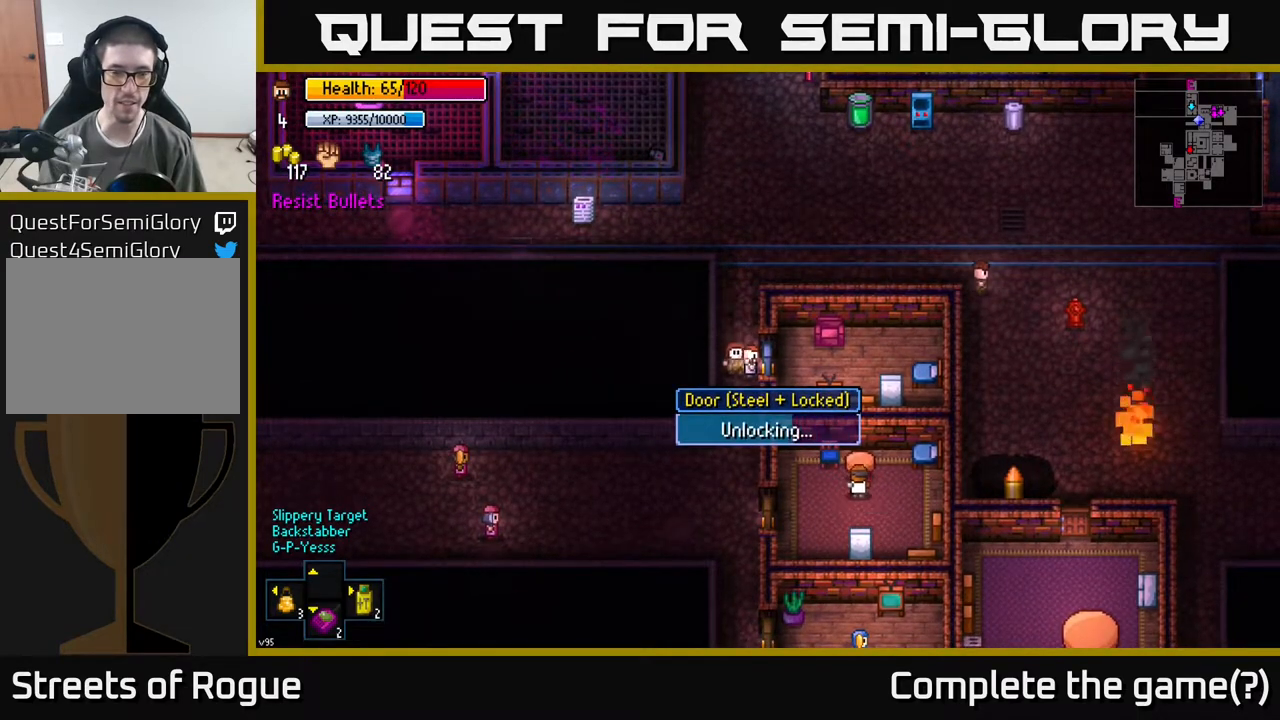
{"buttons": [], "left_stick": "center", "right_stick": "center", "events": []}